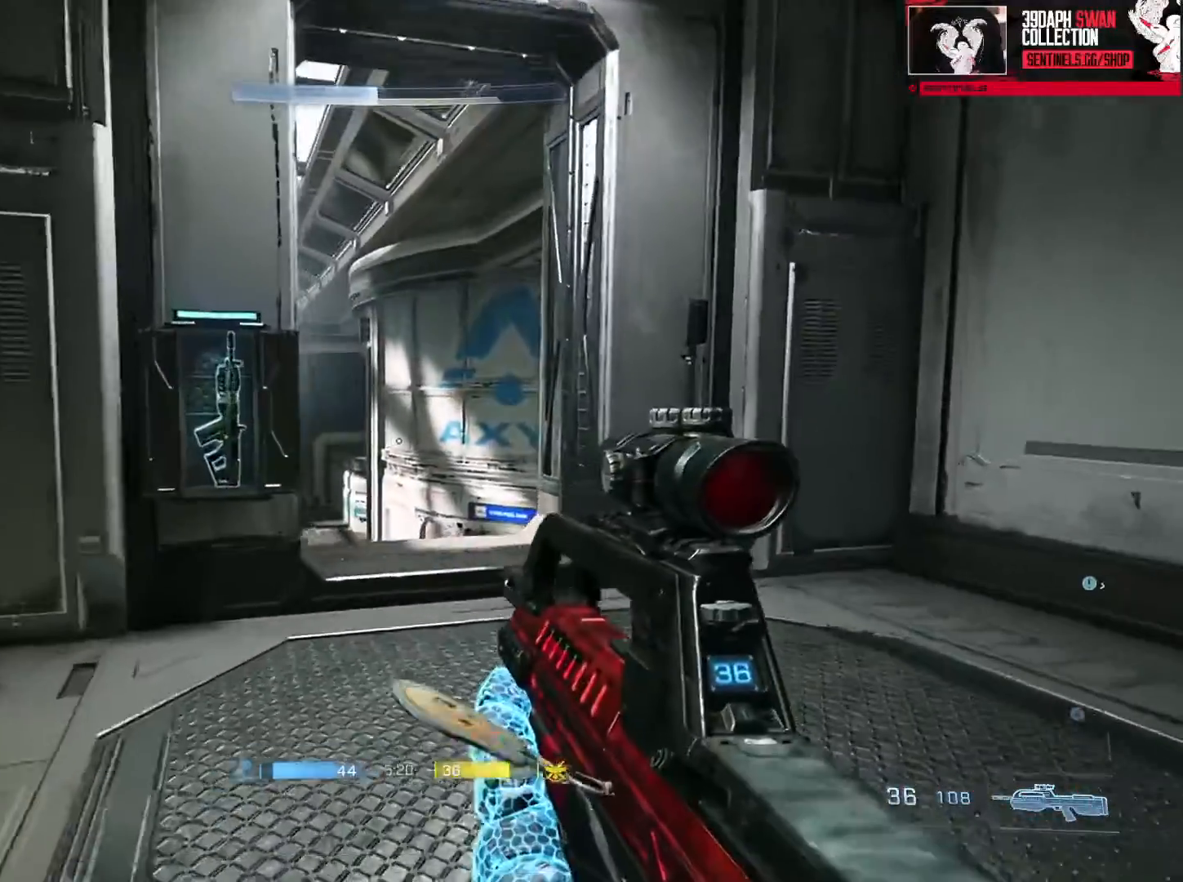
Gameplay with a controller (Xbox layout); each line is a JSON object with the inputs held at the frame after it. "events" lists button and stick changes between this image and that frame as [ms after this image, input, new state], when the widget could be followed in between.
{"buttons": [], "left_stick": "down-right", "right_stick": "center", "events": [[67, "B", "down"], [100, "left_stick", "up-left"], [317, "right_stick", "up-left"], [384, "left_stick", "down-right"], [451, "right_stick", "center"], [467, "B", "up"]]}
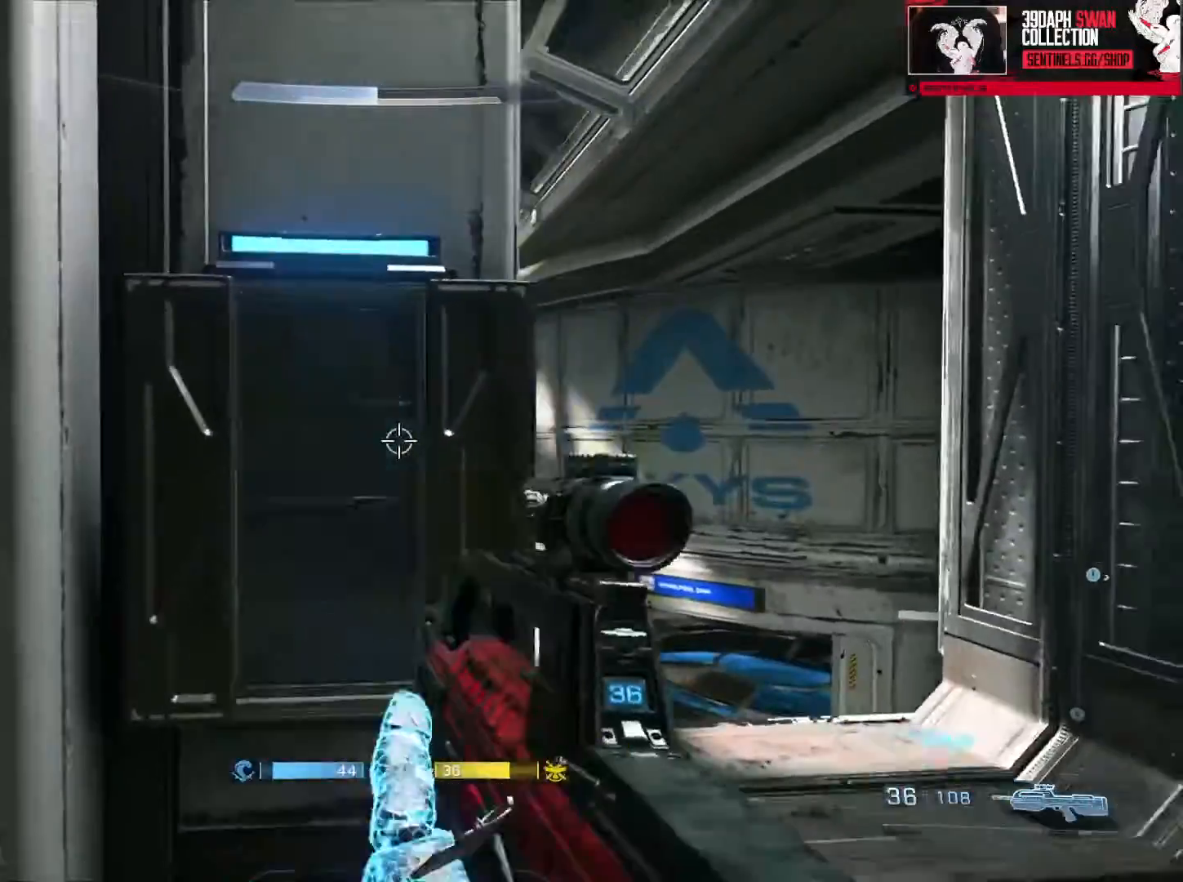
{"buttons": [], "left_stick": "down-right", "right_stick": "left", "events": [[133, "Y", "down"], [183, "left_stick", "down"], [217, "Y", "up"], [283, "Y", "down"], [333, "right_stick", "left"], [367, "Y", "up"], [367, "left_stick", "down-right"]]}
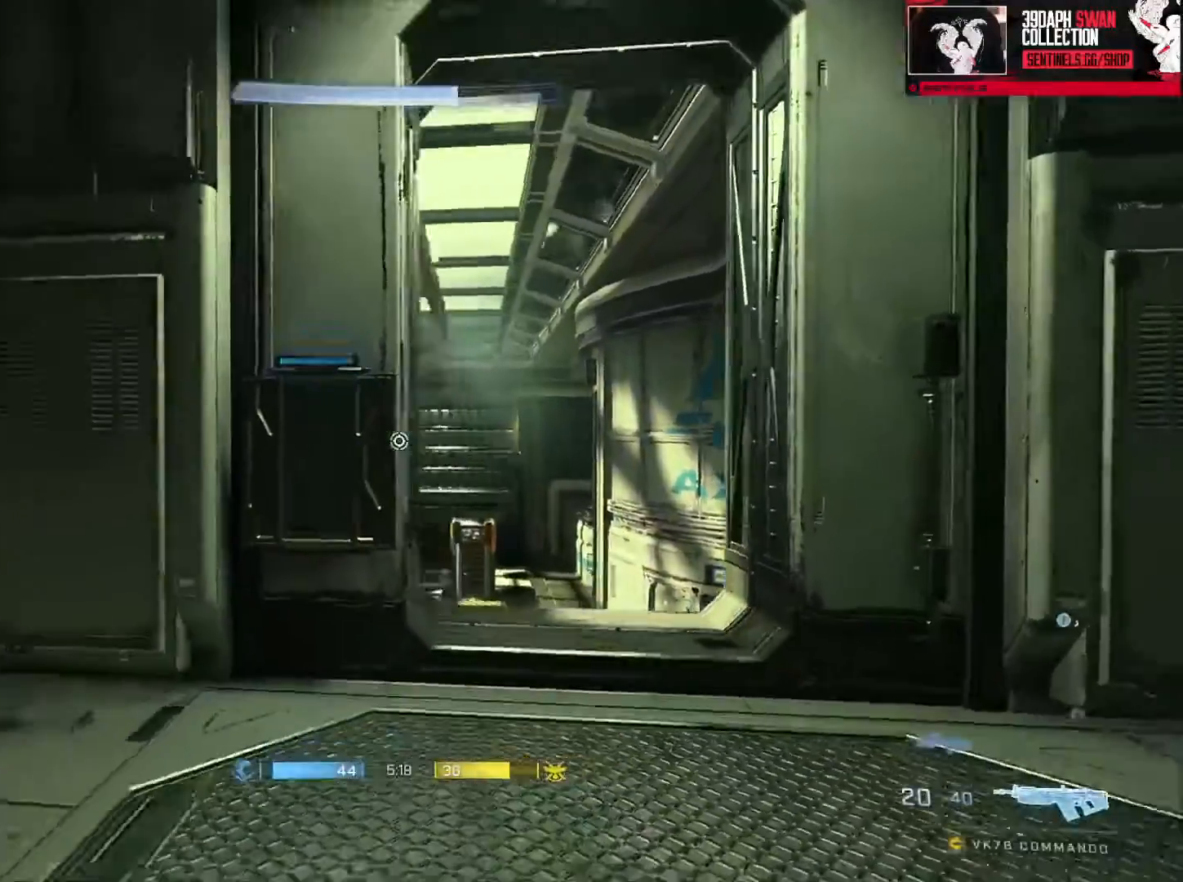
{"buttons": [], "left_stick": "center", "right_stick": "left", "events": [[100, "R3", "down"], [117, "right_stick", "center"], [134, "left_stick", "right"], [184, "R3", "up"], [184, "right_stick", "left"], [501, "left_stick", "center"]]}
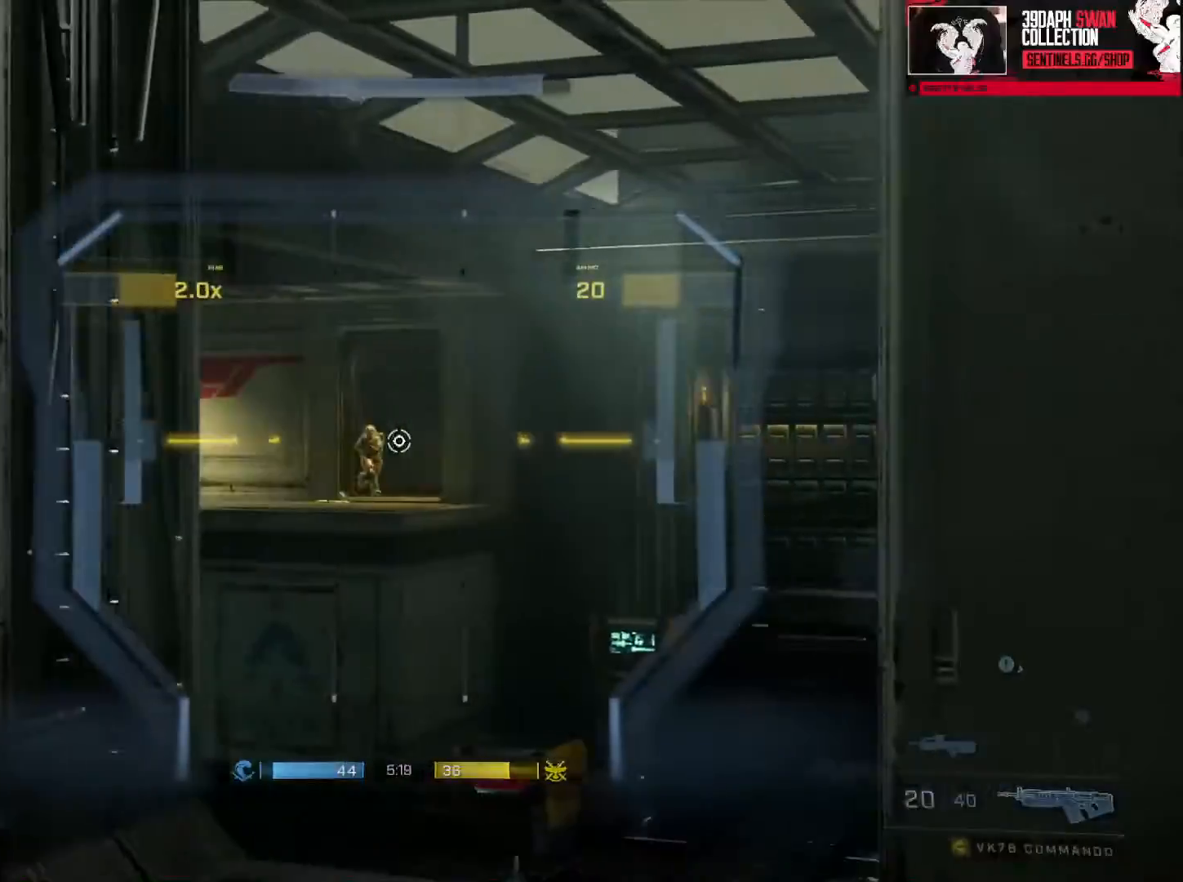
{"buttons": ["R2", "L3"], "left_stick": "right", "right_stick": "down-left", "events": [[16, "left_stick", "up-left"], [33, "L3", "down"], [66, "right_stick", "center"], [83, "R2", "down"], [183, "left_stick", "center"], [233, "left_stick", "right"], [333, "right_stick", "down-left"]]}
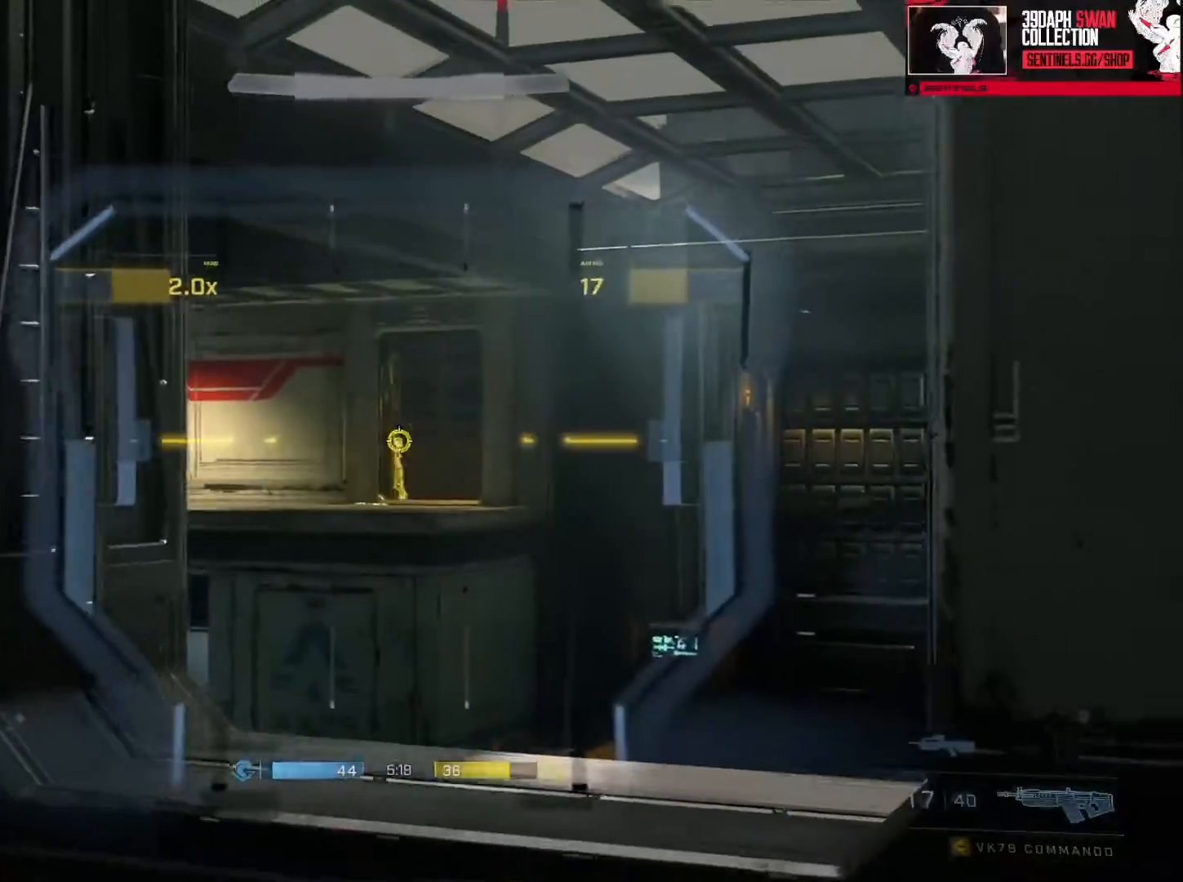
{"buttons": ["L3"], "left_stick": "center", "right_stick": "down-left", "events": [[17, "right_stick", "down"], [67, "left_stick", "down-right"], [384, "right_stick", "down-left"], [434, "R2", "up"], [501, "left_stick", "center"]]}
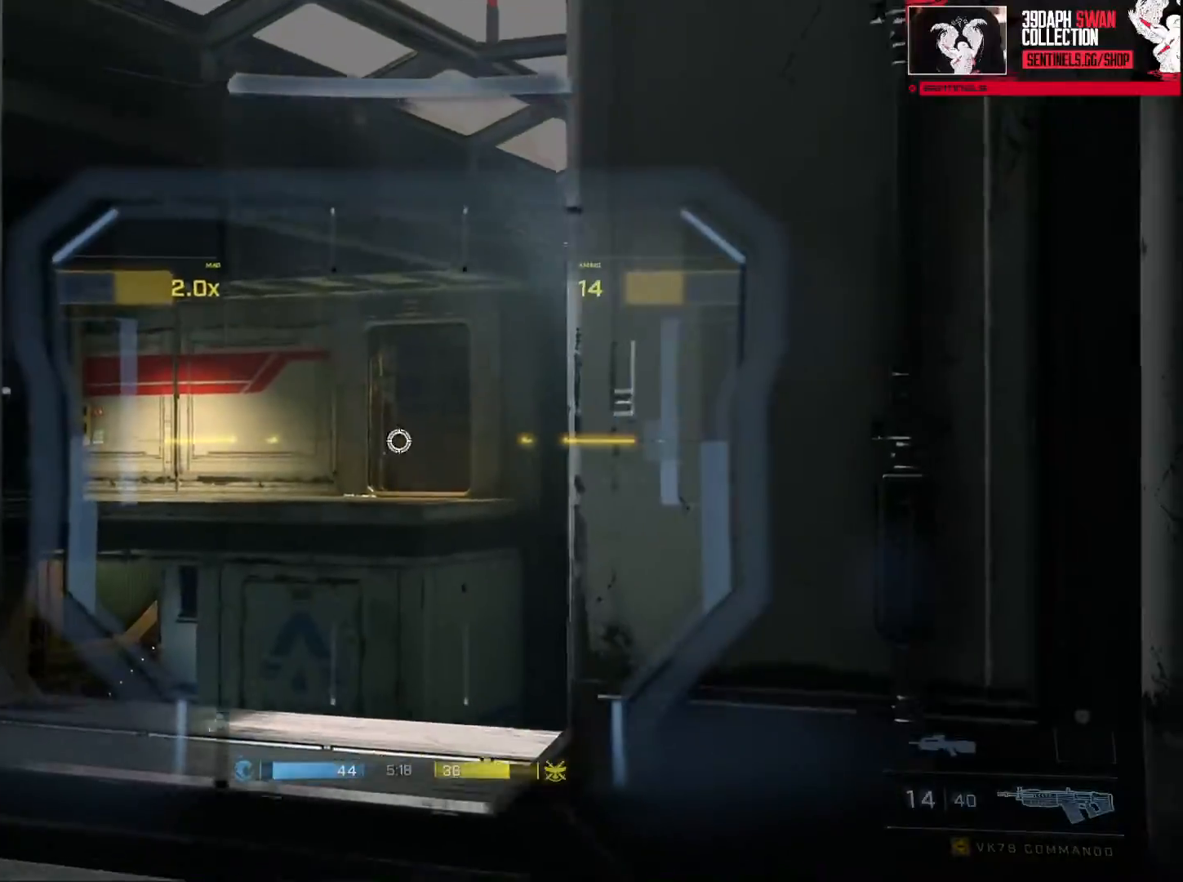
{"buttons": ["R2", "L3"], "left_stick": "center", "right_stick": "center", "events": [[167, "right_stick", "center"], [200, "R2", "down"]]}
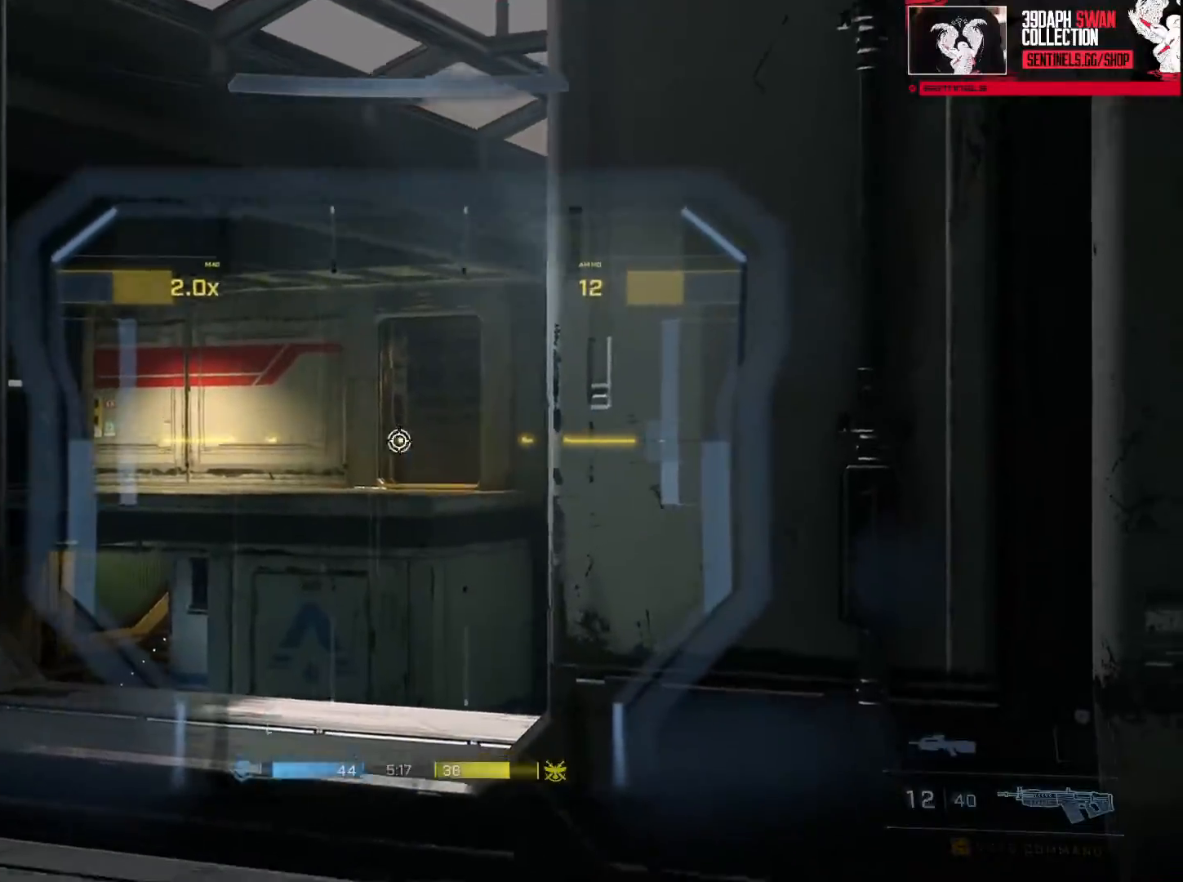
{"buttons": ["R2", "L3"], "left_stick": "center", "right_stick": "center", "events": [[84, "DPAD_DOWN", "down"], [134, "right_stick", "down-left"], [167, "R2", "up"], [200, "DPAD_DOWN", "up"], [234, "right_stick", "center"], [300, "right_stick", "up"], [367, "R2", "down"], [451, "right_stick", "center"]]}
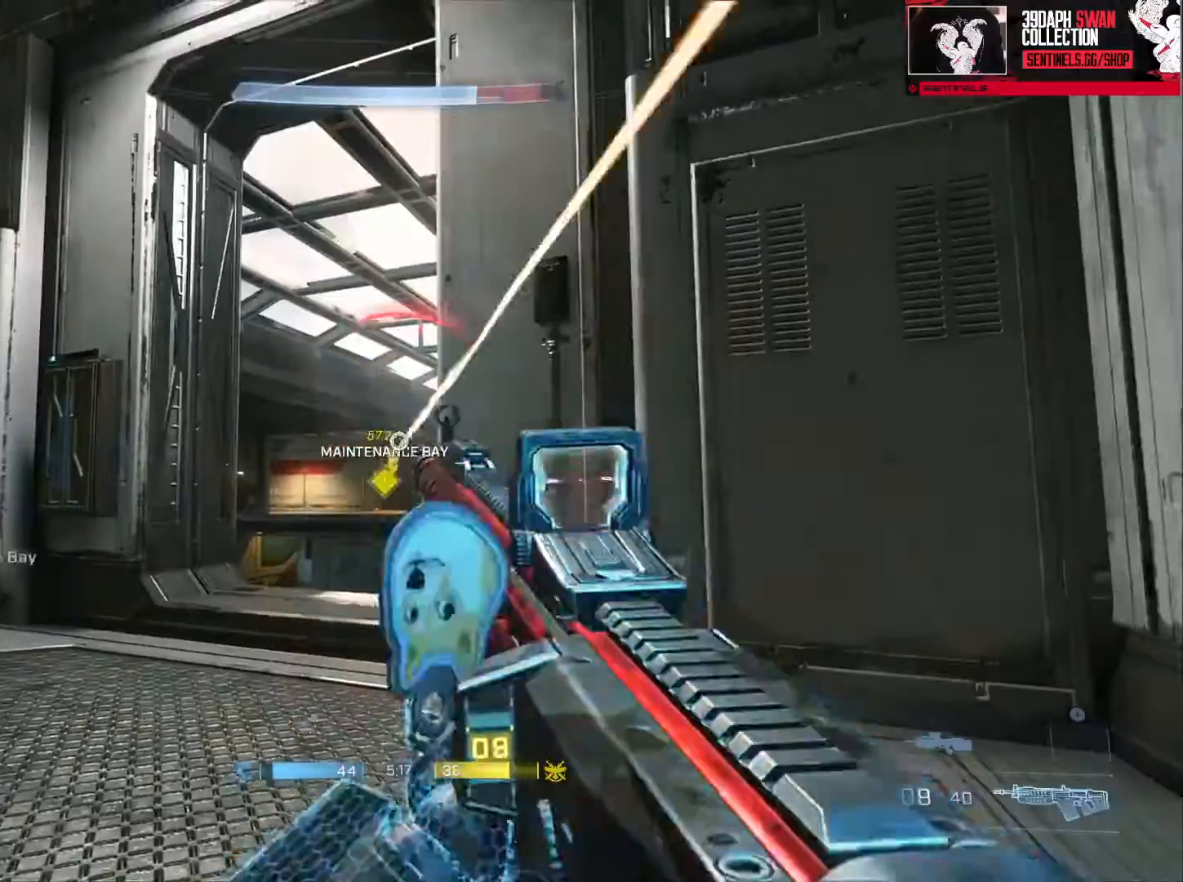
{"buttons": ["R2", "L3"], "left_stick": "left", "right_stick": "down", "events": [[66, "right_stick", "down"], [133, "R2", "up"], [133, "left_stick", "left"], [300, "right_stick", "center"], [350, "R3", "down"], [350, "right_stick", "right"], [383, "left_stick", "center"], [400, "R2", "down"], [433, "R3", "up"], [467, "left_stick", "left"], [484, "right_stick", "down"]]}
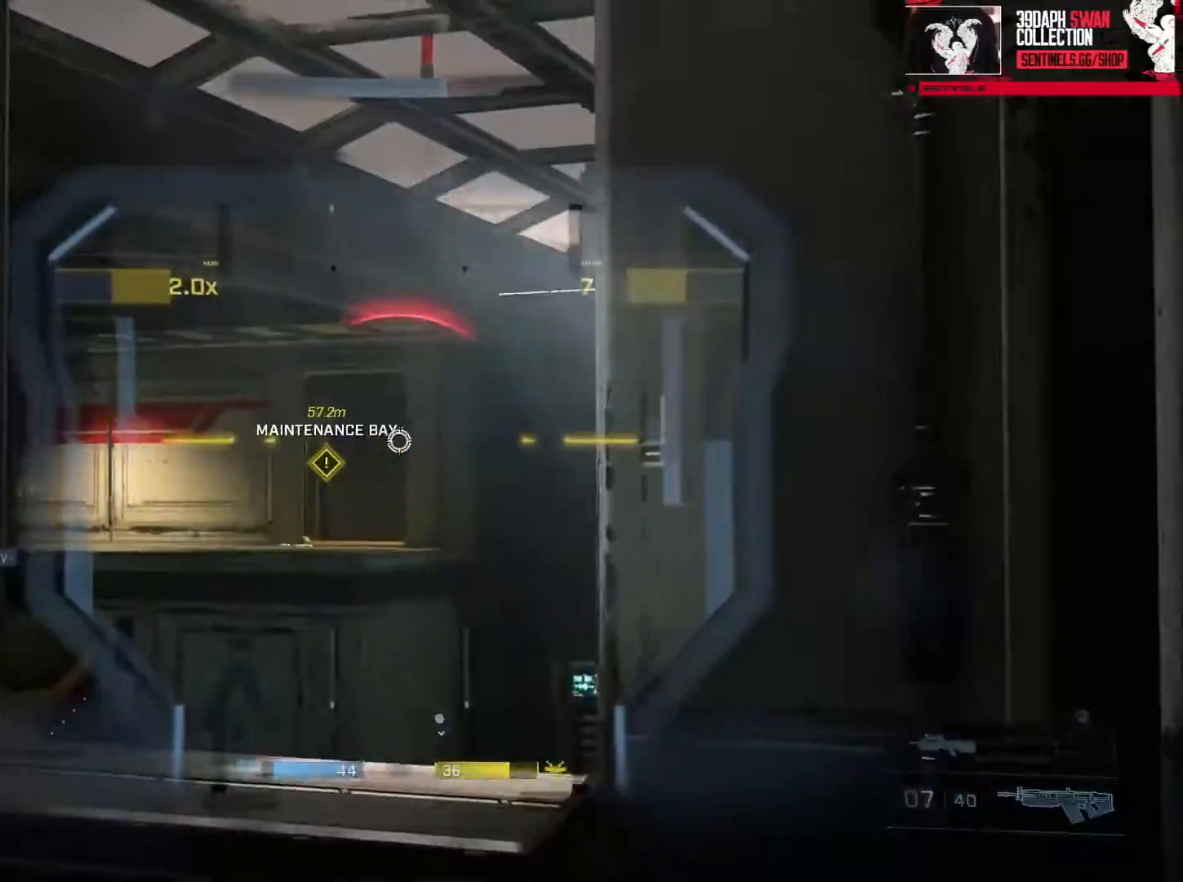
{"buttons": ["R2", "L3"], "left_stick": "left", "right_stick": "down", "events": [[184, "right_stick", "down-right"], [401, "right_stick", "down"]]}
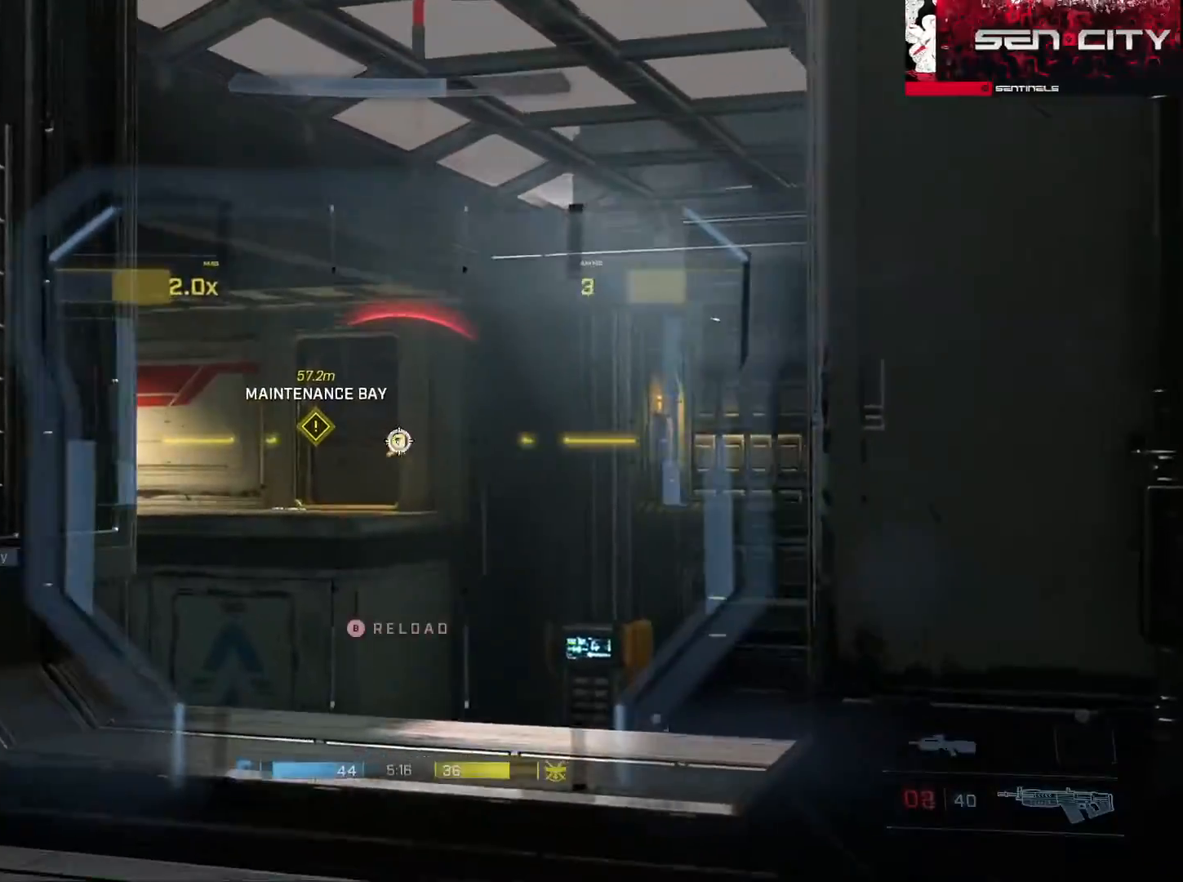
{"buttons": ["Y"], "left_stick": "up-left", "right_stick": "right", "events": [[133, "left_stick", "center"], [400, "L3", "up"], [400, "left_stick", "up-left"], [450, "Y", "down"], [483, "R2", "up"], [483, "right_stick", "right"]]}
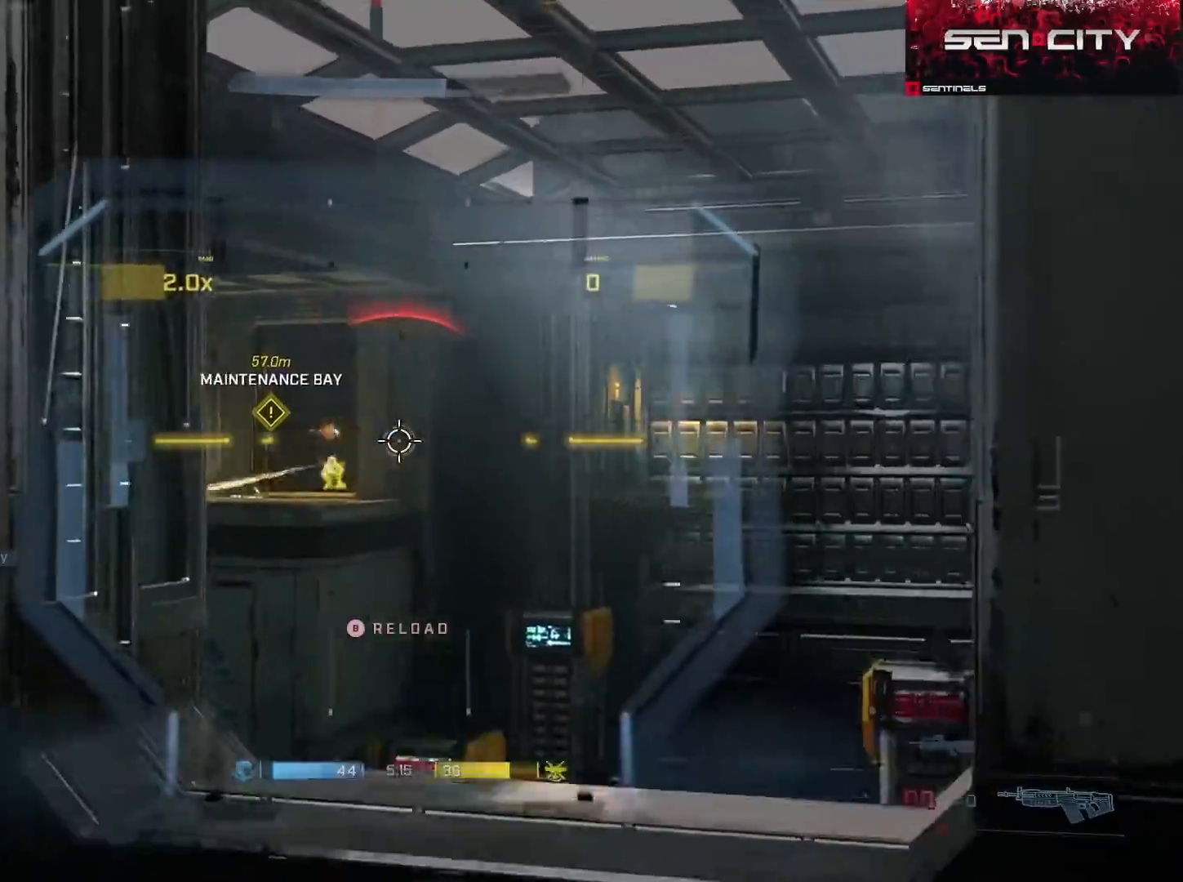
{"buttons": [], "left_stick": "down-left", "right_stick": "right", "events": [[34, "Y", "up"], [84, "left_stick", "left"], [200, "left_stick", "down-left"], [367, "Y", "down"], [434, "Y", "up"]]}
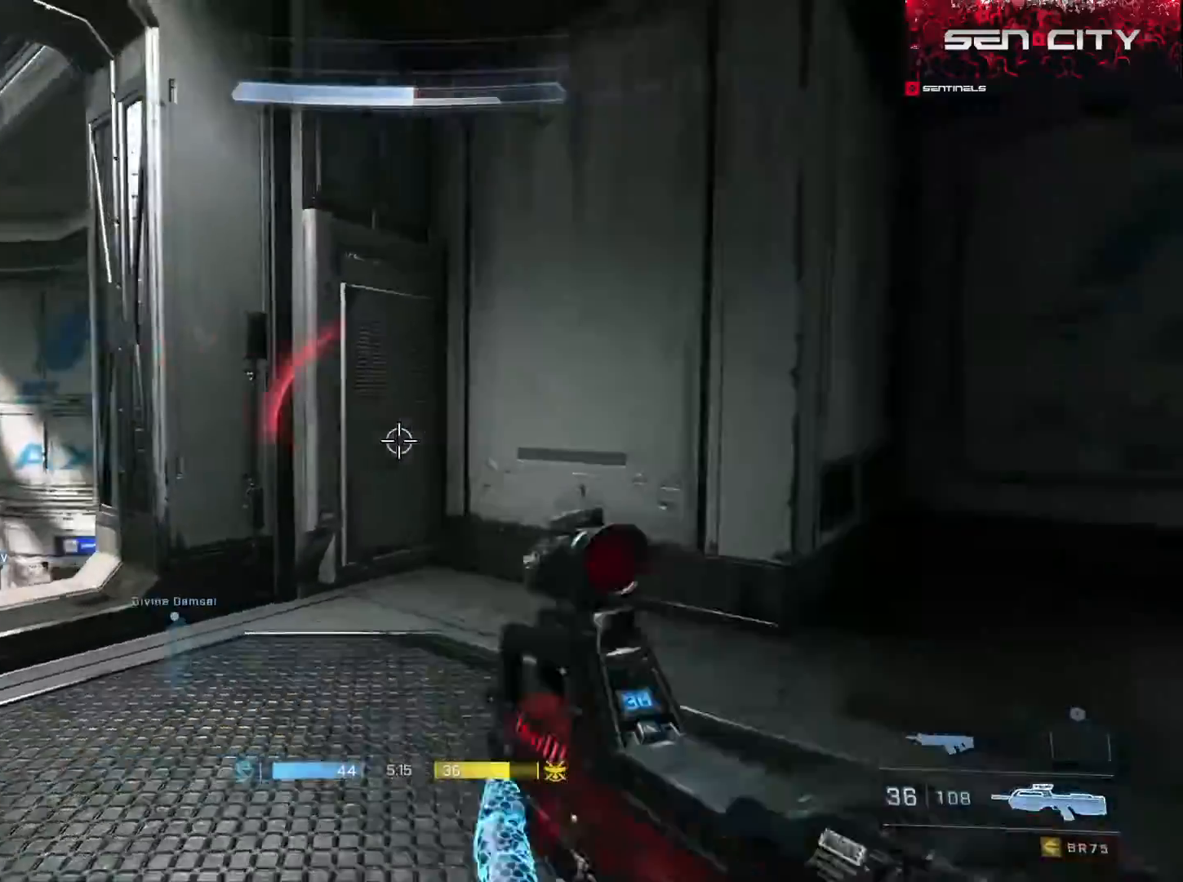
{"buttons": [], "left_stick": "down-right", "right_stick": "down-right", "events": [[83, "left_stick", "down"], [217, "B", "down"], [267, "left_stick", "down-right"], [283, "B", "up"], [283, "right_stick", "down-right"], [383, "B", "down"], [450, "B", "up"]]}
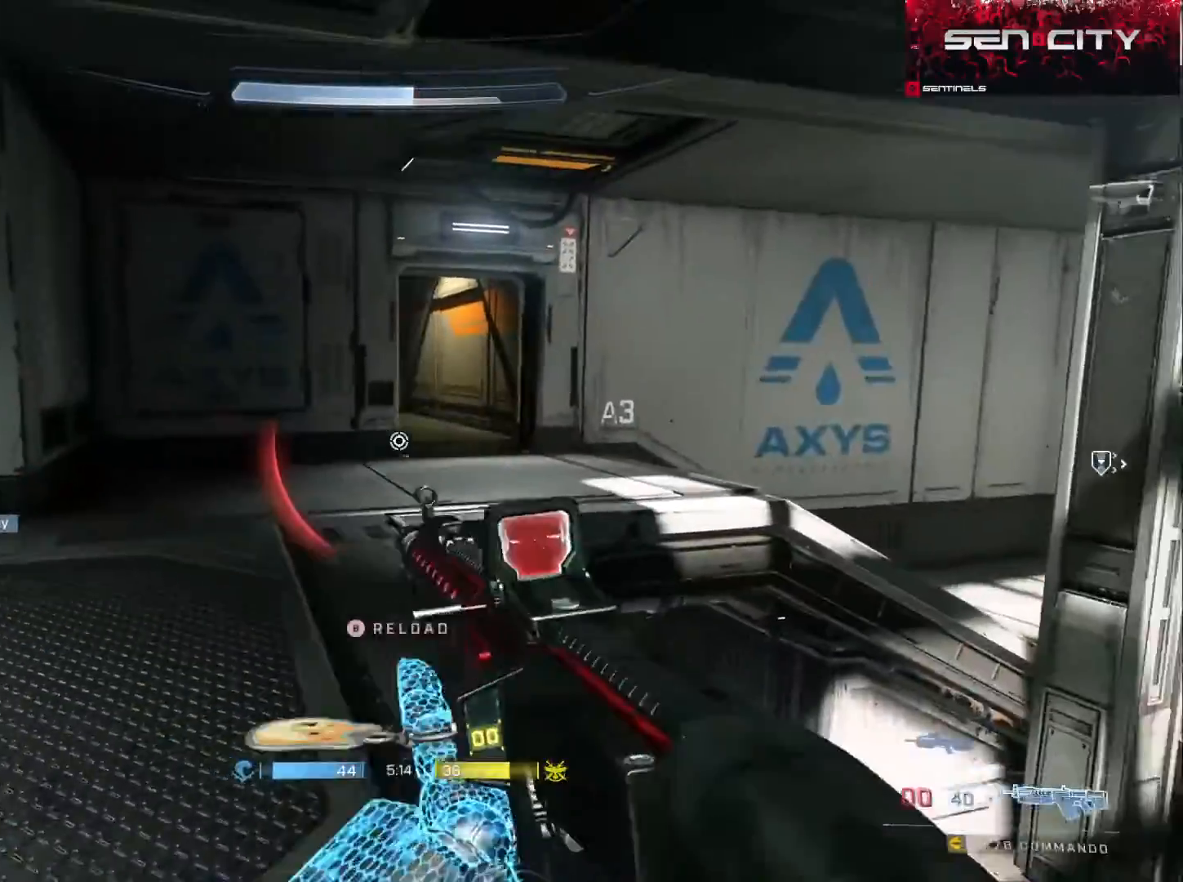
{"buttons": [], "left_stick": "center", "right_stick": "left"}
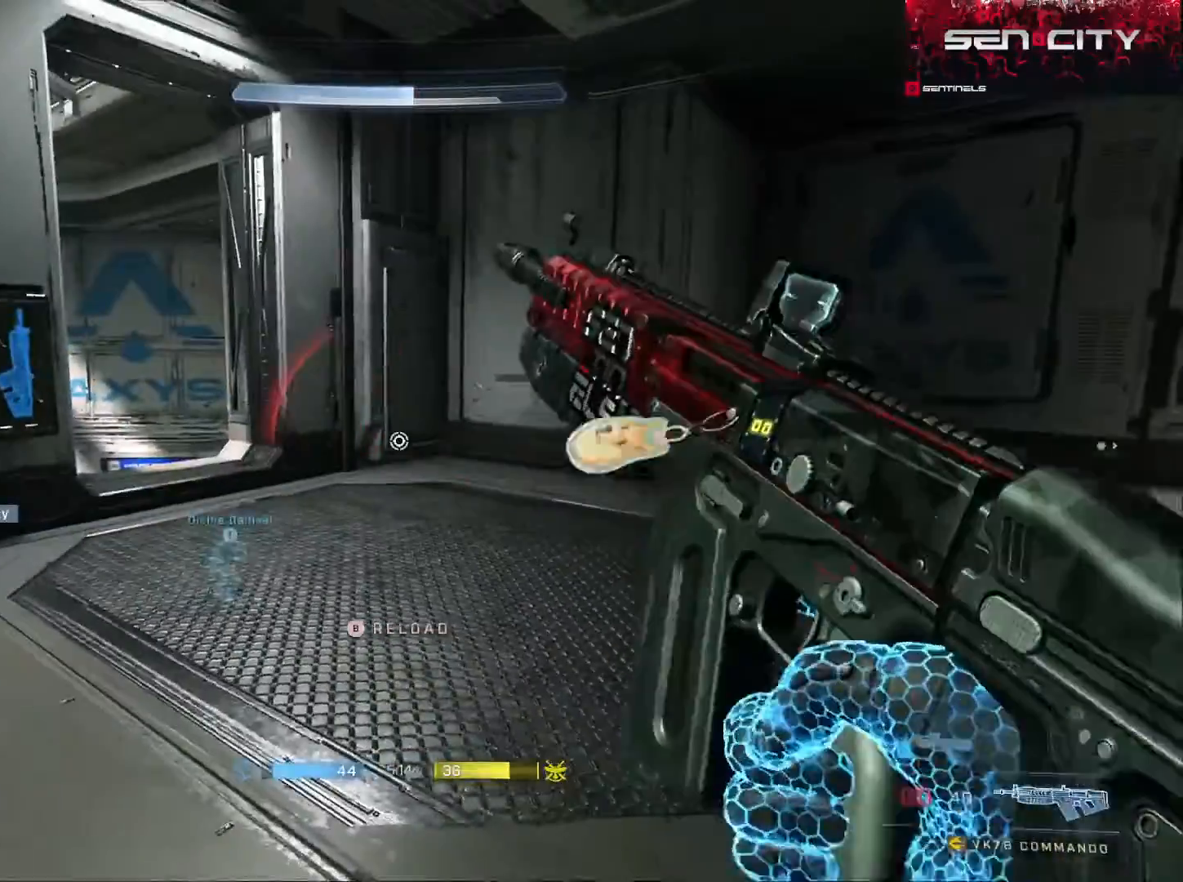
{"buttons": [], "left_stick": "up-left", "right_stick": "center", "events": [[16, "right_stick", "center"], [200, "left_stick", "up-left"]]}
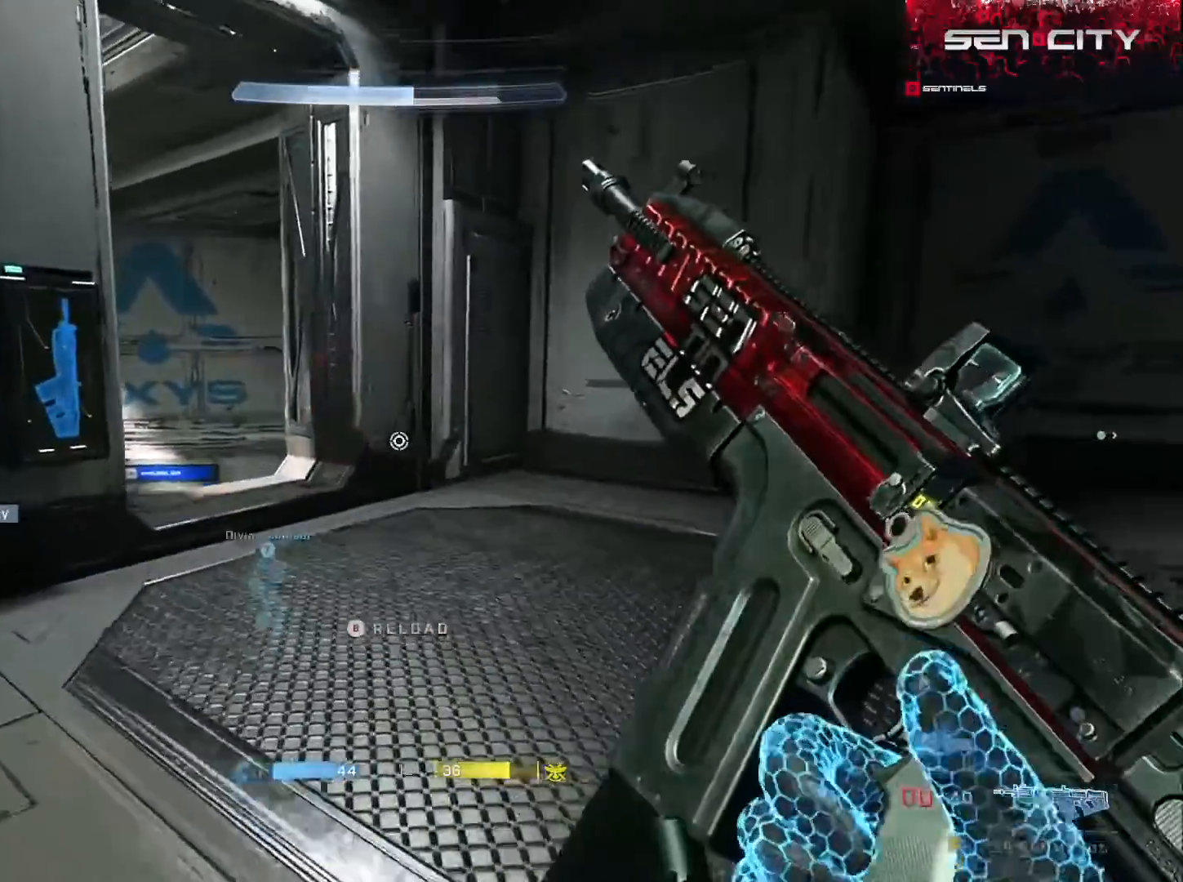
{"buttons": ["Y"], "left_stick": "center", "right_stick": "center", "events": [[50, "right_stick", "down-left"], [184, "right_stick", "center"], [300, "Y", "down"], [384, "Y", "up"], [401, "left_stick", "center"], [467, "Y", "down"]]}
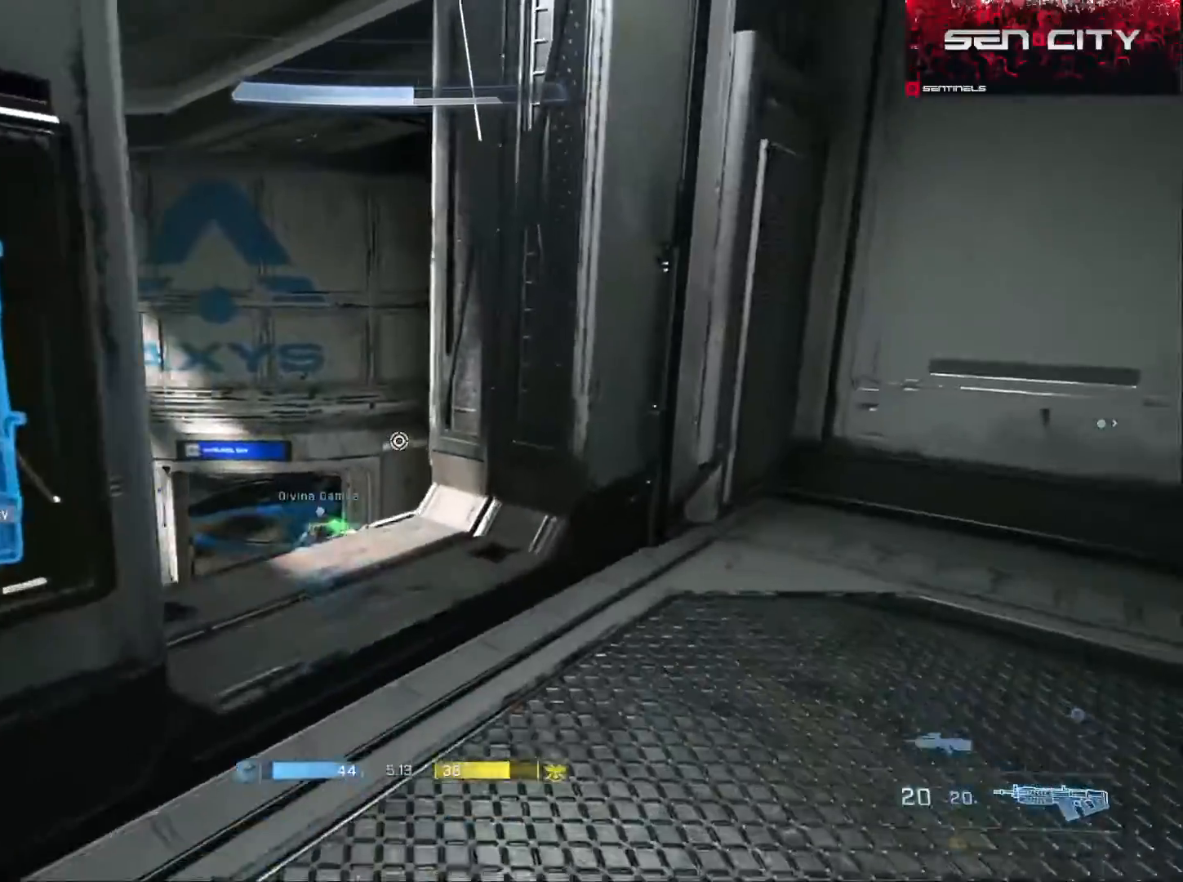
{"buttons": [], "left_stick": "down-right", "right_stick": "up-left", "events": [[33, "Y", "up"], [83, "left_stick", "down-right"], [100, "right_stick", "left"], [183, "right_stick", "up-left"]]}
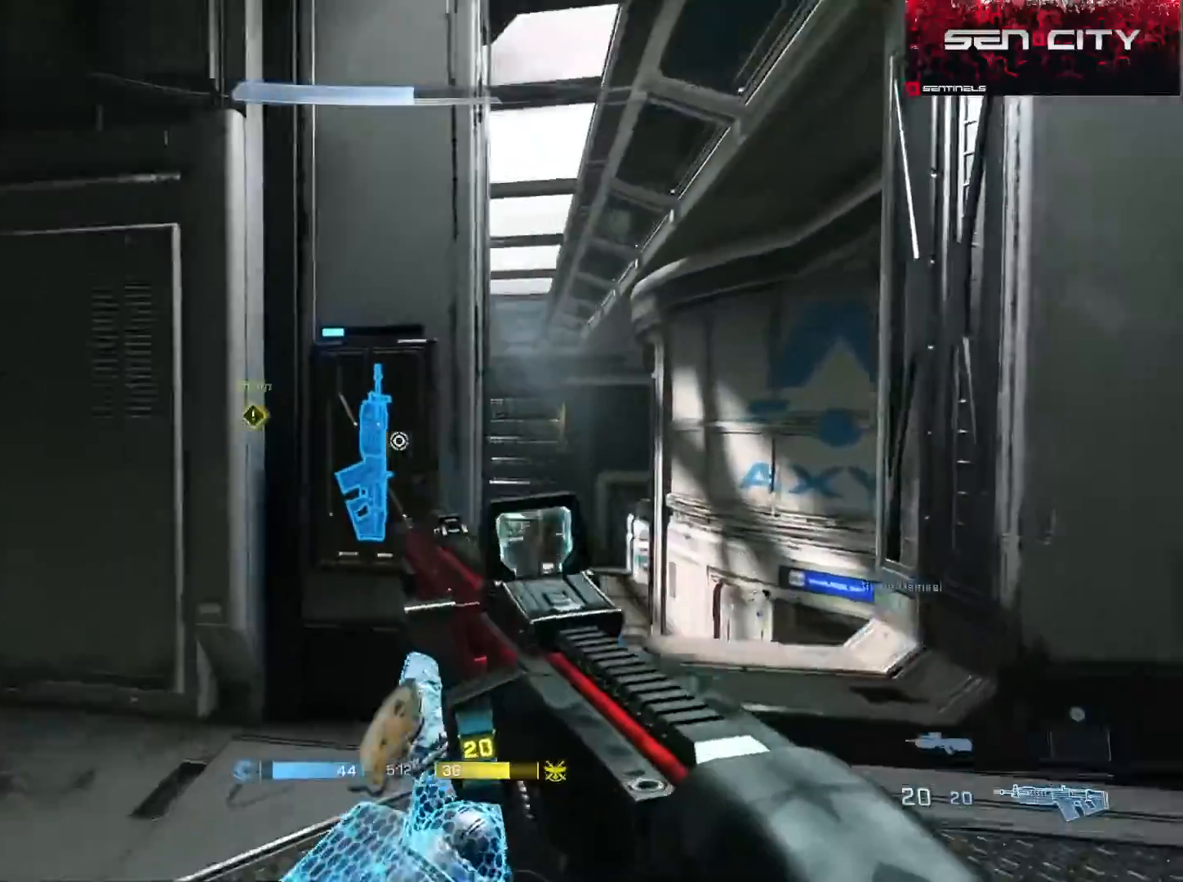
{"buttons": ["R3"], "left_stick": "down-right", "right_stick": "right", "events": [[67, "right_stick", "center"], [100, "R3", "down"], [167, "R3", "up"], [167, "right_stick", "left"], [334, "right_stick", "center"], [451, "R3", "down"], [467, "right_stick", "right"]]}
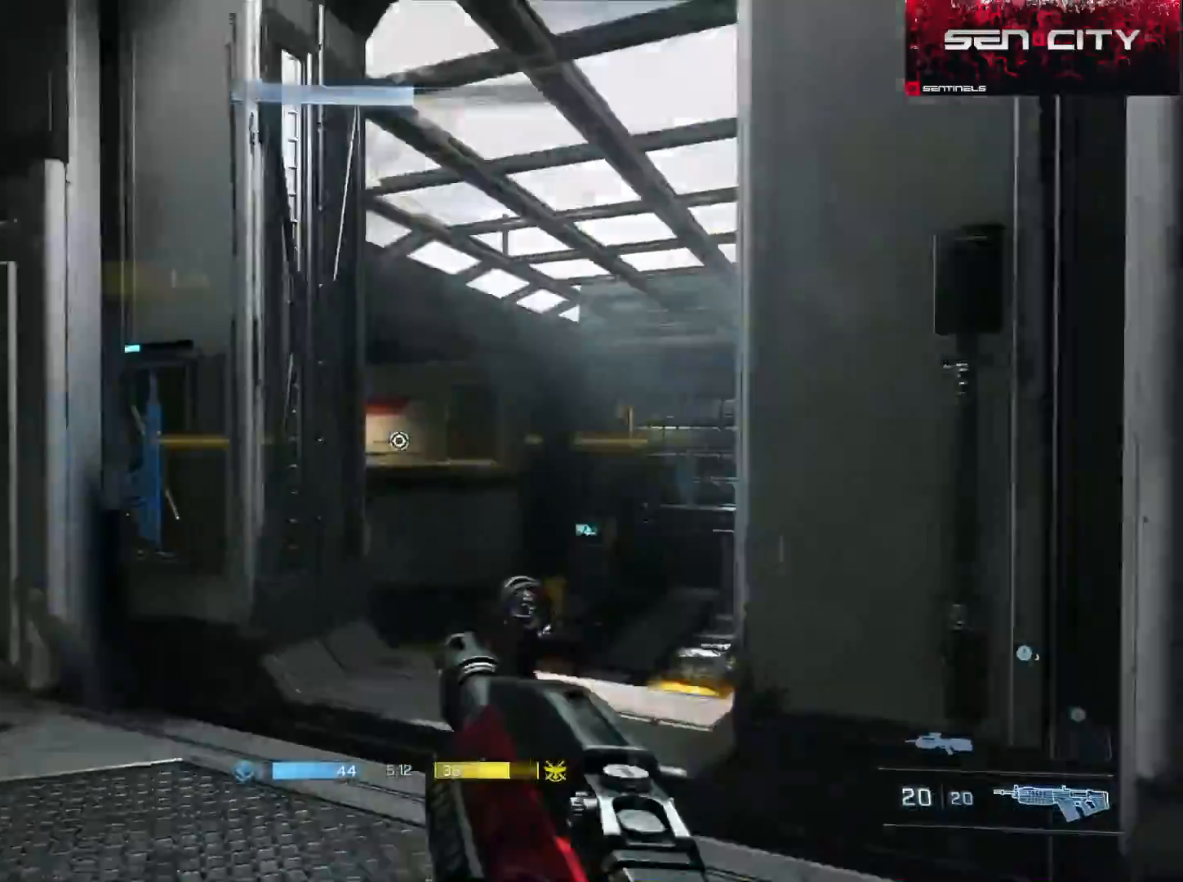
{"buttons": [], "left_stick": "center", "right_stick": "down-left", "events": [[50, "R3", "up"], [150, "right_stick", "center"], [250, "right_stick", "down-left"], [267, "left_stick", "center"]]}
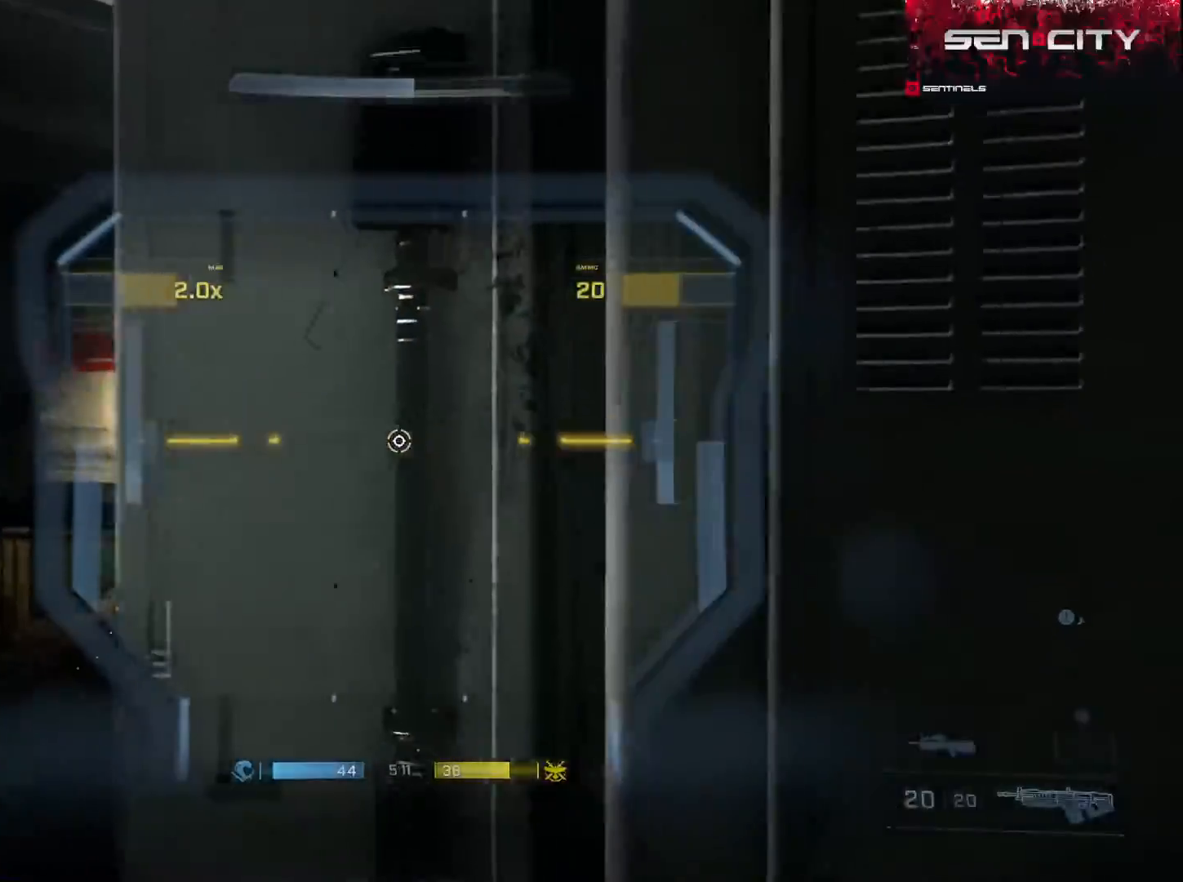
{"buttons": [], "left_stick": "center", "right_stick": "down-right", "events": [[51, "left_stick", "right"], [201, "left_stick", "down-left"], [284, "right_stick", "down"], [317, "left_stick", "down"], [418, "right_stick", "down-right"], [451, "left_stick", "center"]]}